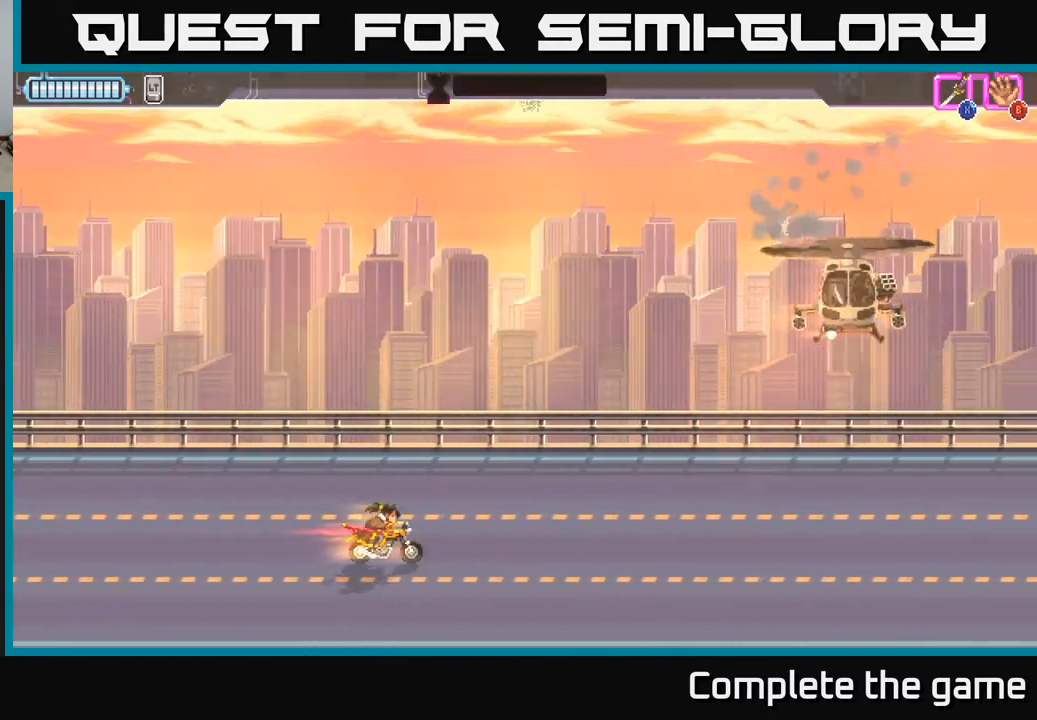
Gameplay with a controller (Xbox layout); each line is a JSON object with the inputs held at the frame after it. "events" lists button and stick changes between this image and that frame as [ms after this image, input, new state], when the widget could be followed in between.
{"buttons": [], "left_stick": "center", "right_stick": "center", "events": []}
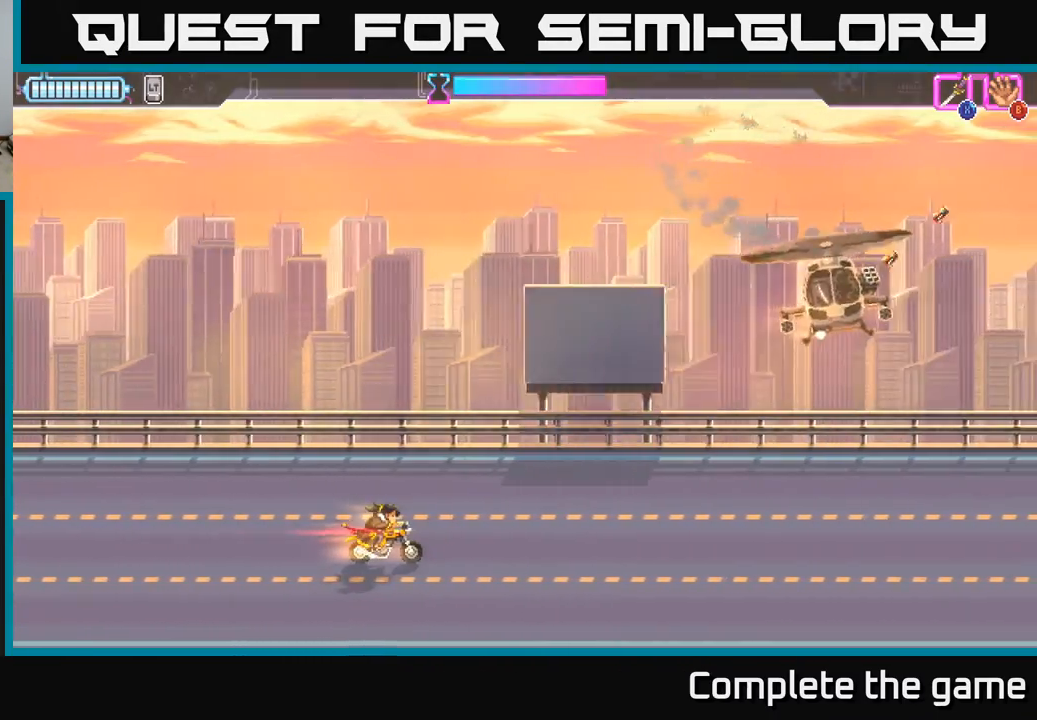
{"buttons": [], "left_stick": "center", "right_stick": "center", "events": []}
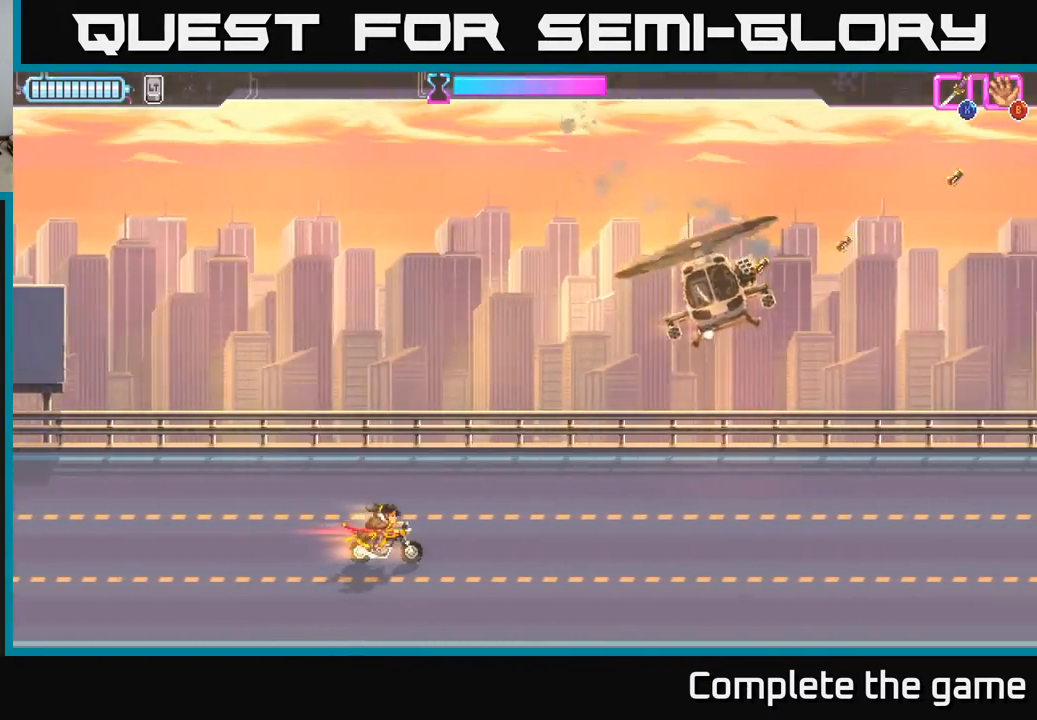
{"buttons": [], "left_stick": "center", "right_stick": "center", "events": []}
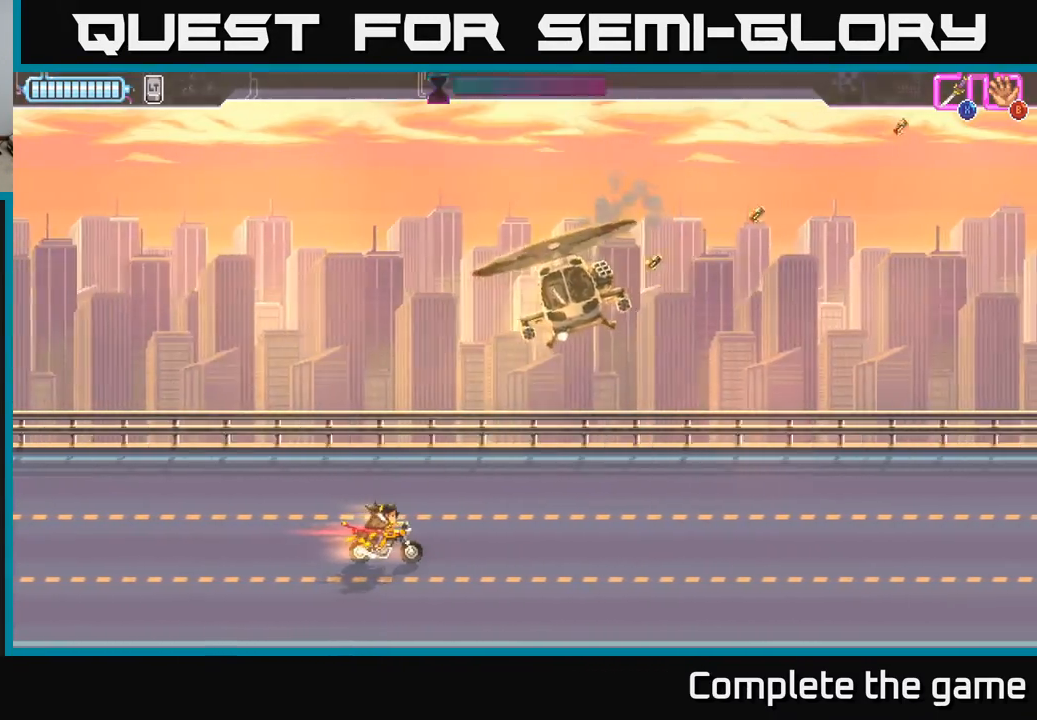
{"buttons": [], "left_stick": "center", "right_stick": "center", "events": []}
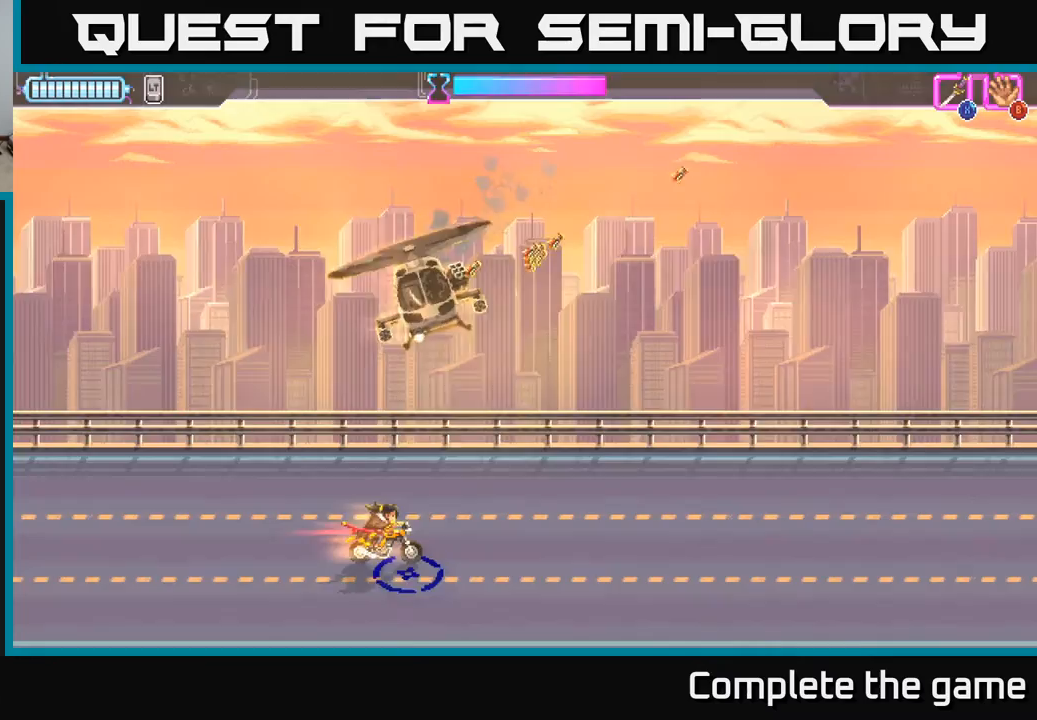
{"buttons": ["DPAD_UP", "DPAD_LEFT"], "left_stick": "center", "right_stick": "center", "events": [[267, "DPAD_LEFT", "down"], [267, "DPAD_UP", "down"]]}
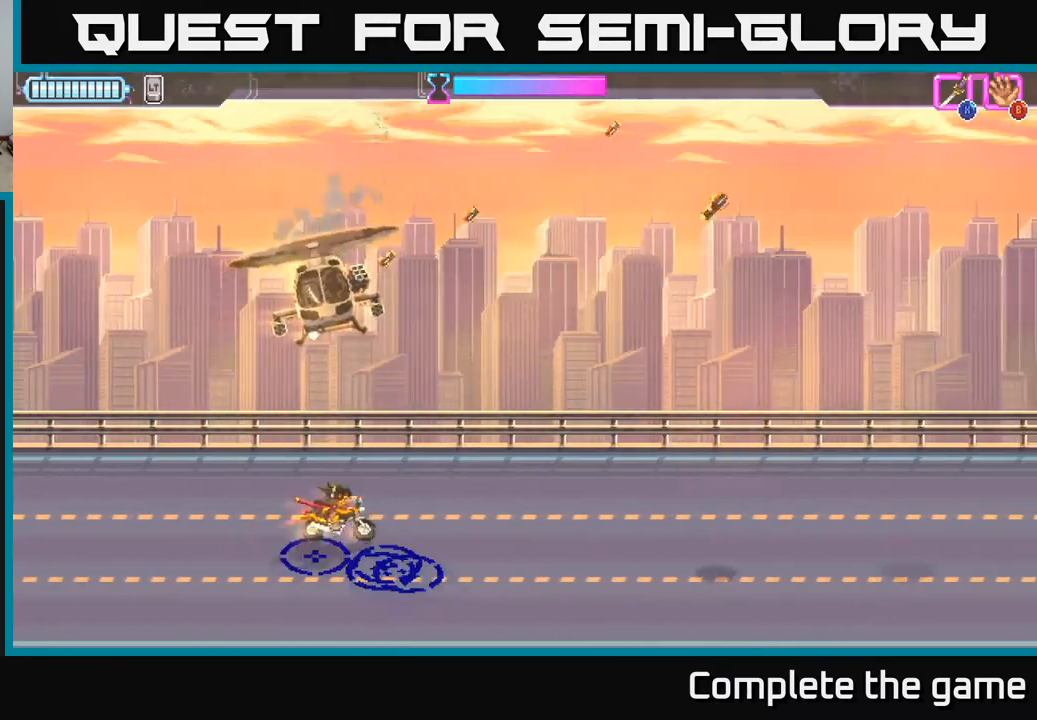
{"buttons": ["DPAD_RIGHT"], "left_stick": "center", "right_stick": "center", "events": [[100, "DPAD_LEFT", "up"], [200, "DPAD_RIGHT", "down"], [217, "DPAD_UP", "up"]]}
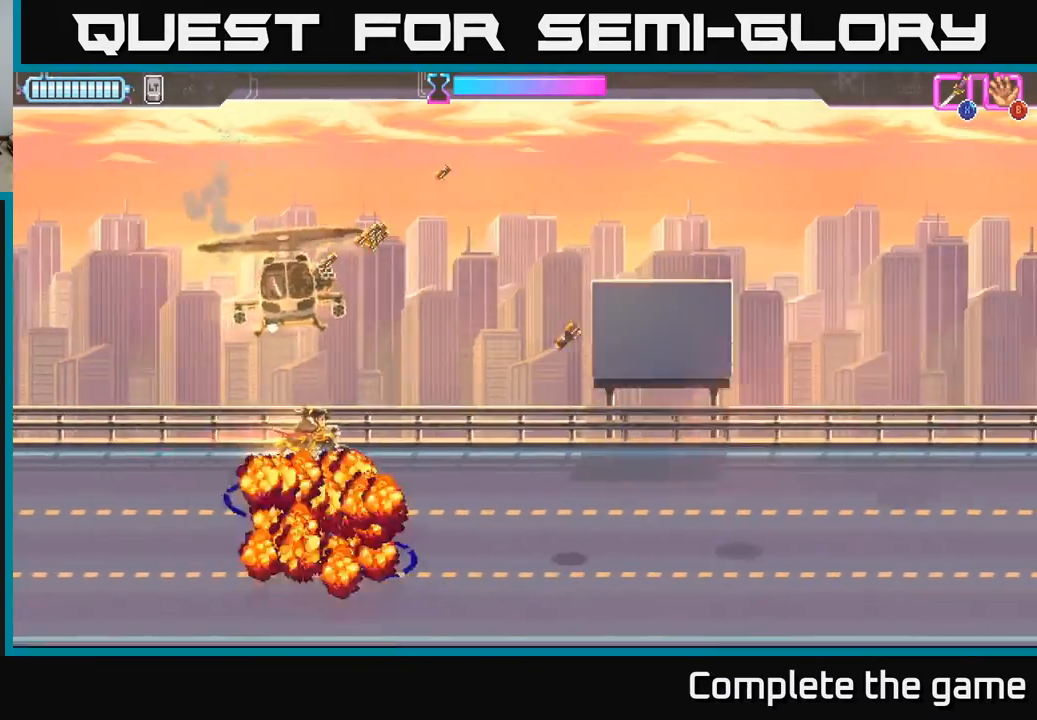
{"buttons": ["DPAD_RIGHT"], "left_stick": "center", "right_stick": "center", "events": []}
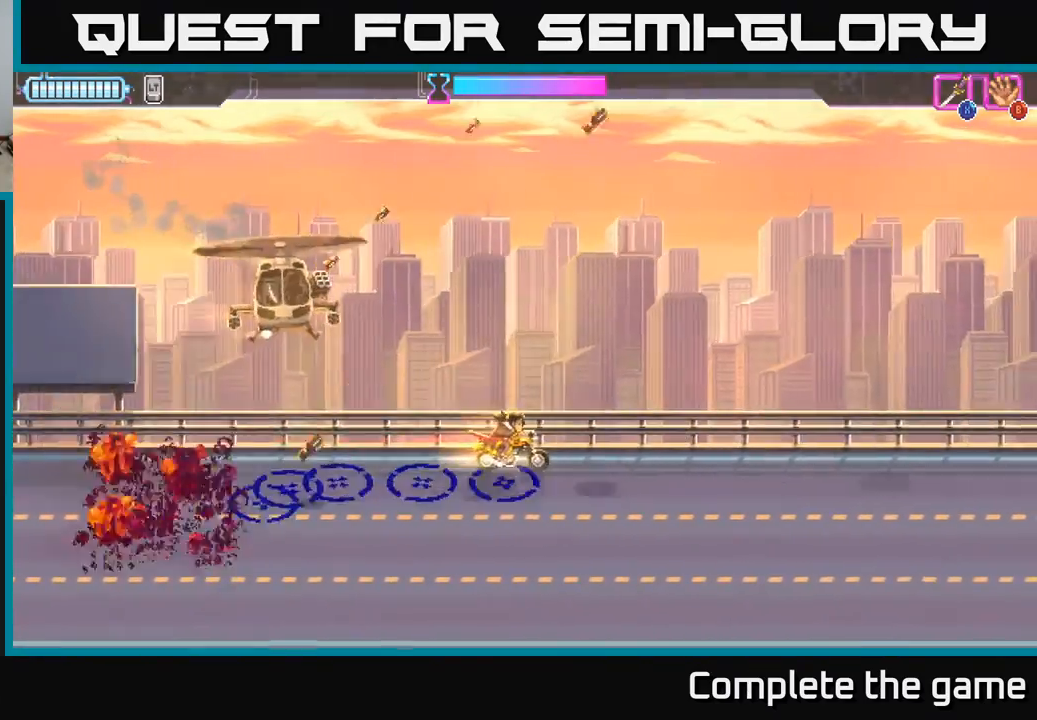
{"buttons": ["DPAD_DOWN", "DPAD_LEFT"], "left_stick": "center", "right_stick": "center", "events": [[50, "DPAD_DOWN", "down"], [333, "DPAD_RIGHT", "up"], [433, "DPAD_LEFT", "down"]]}
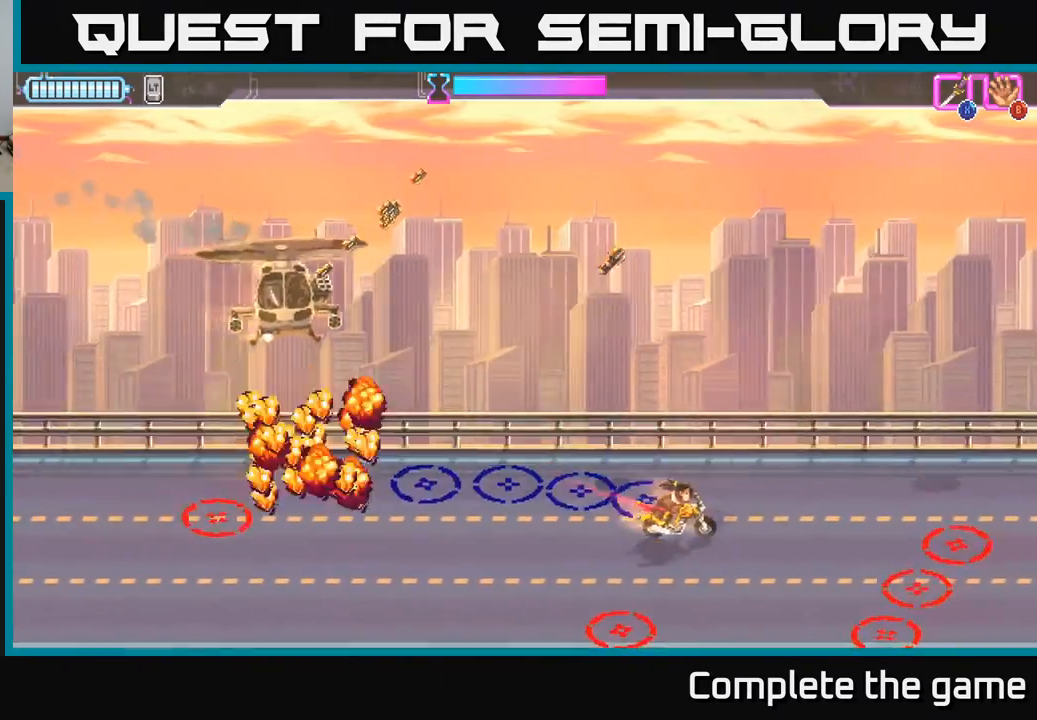
{"buttons": ["DPAD_DOWN", "DPAD_LEFT"], "left_stick": "center", "right_stick": "center", "events": [[50, "DPAD_DOWN", "up"], [433, "DPAD_DOWN", "down"]]}
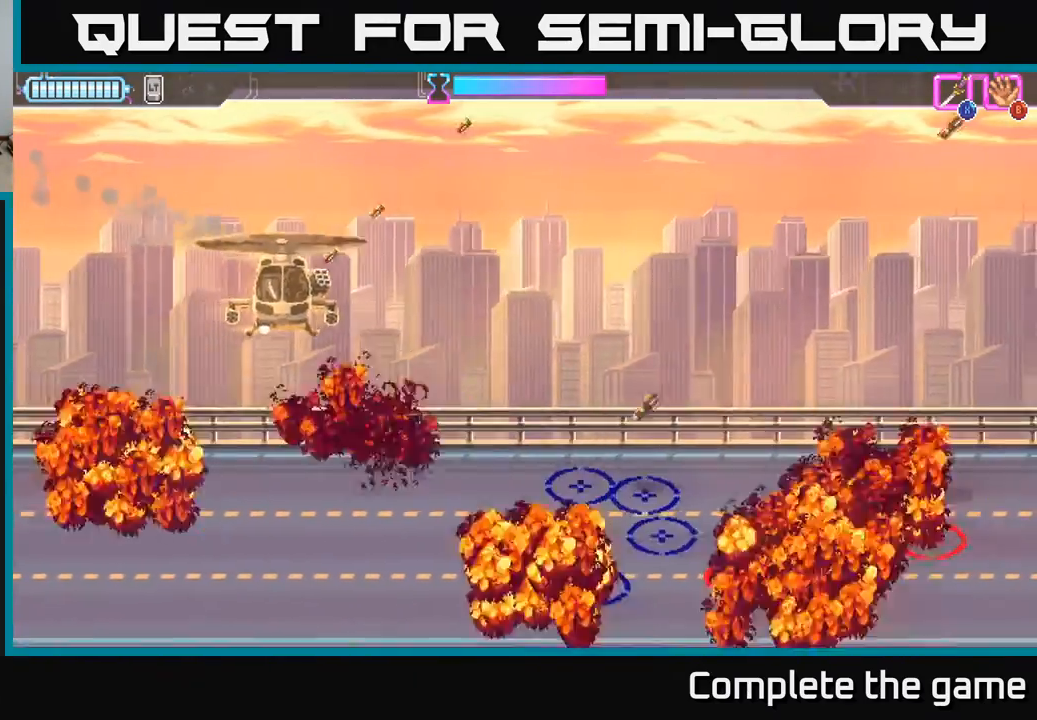
{"buttons": ["DPAD_UP", "DPAD_LEFT"], "left_stick": "center", "right_stick": "center", "events": [[183, "DPAD_DOWN", "up"], [350, "DPAD_UP", "down"]]}
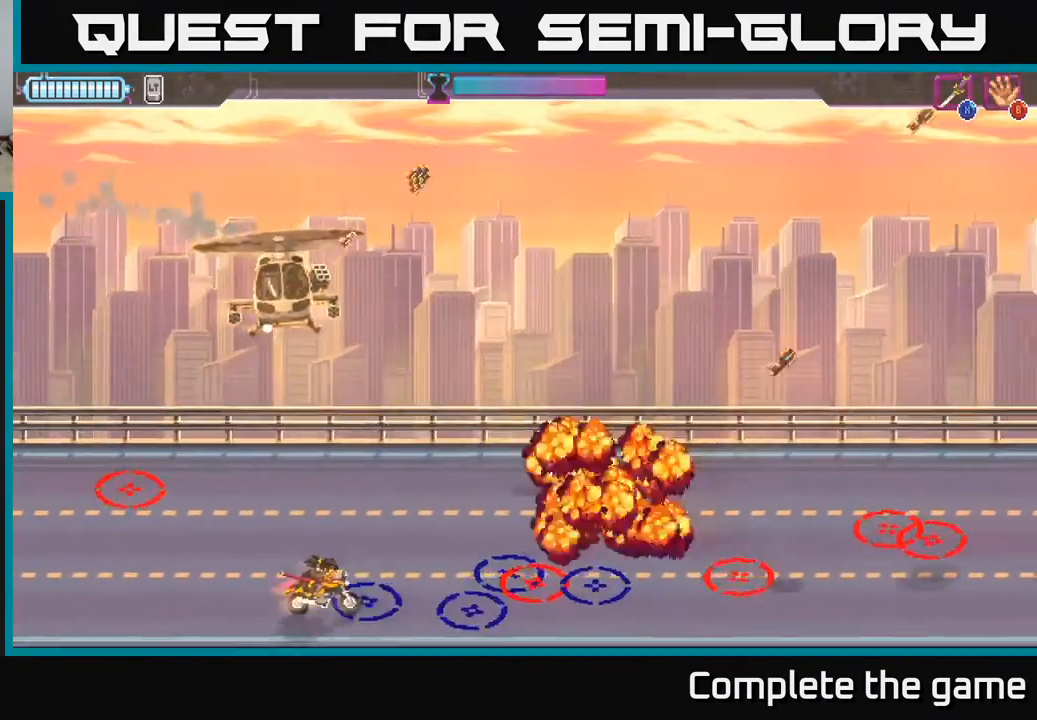
{"buttons": ["DPAD_UP", "DPAD_RIGHT"], "left_stick": "center", "right_stick": "center", "events": [[150, "DPAD_LEFT", "up"], [333, "DPAD_RIGHT", "down"]]}
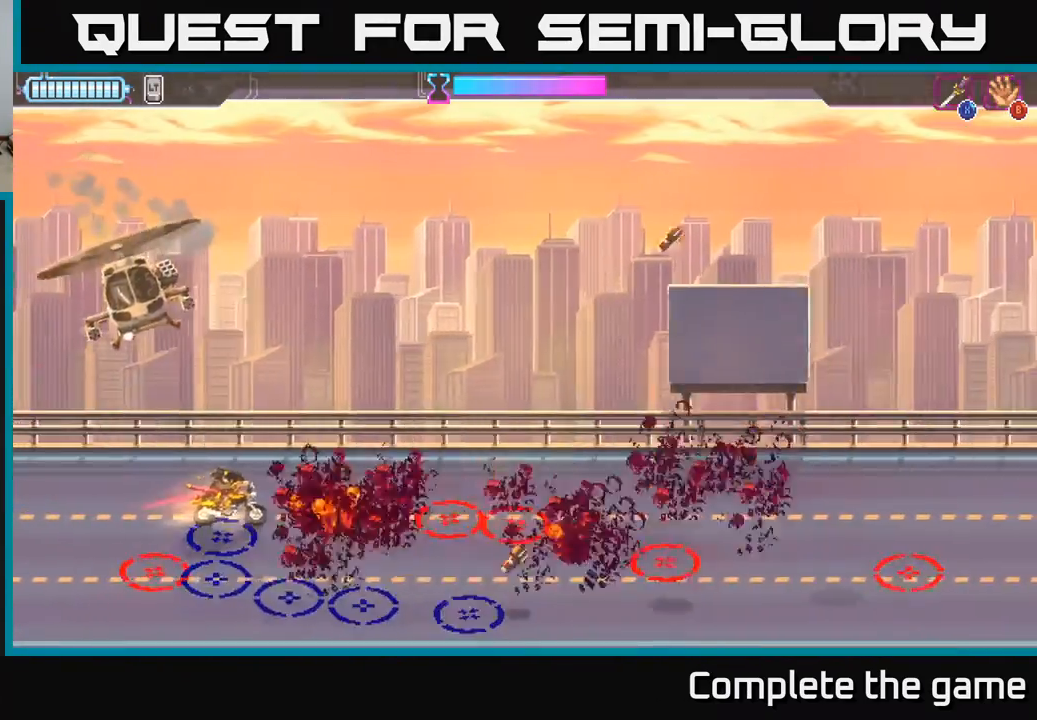
{"buttons": ["DPAD_RIGHT"], "left_stick": "center", "right_stick": "center", "events": [[333, "DPAD_UP", "up"]]}
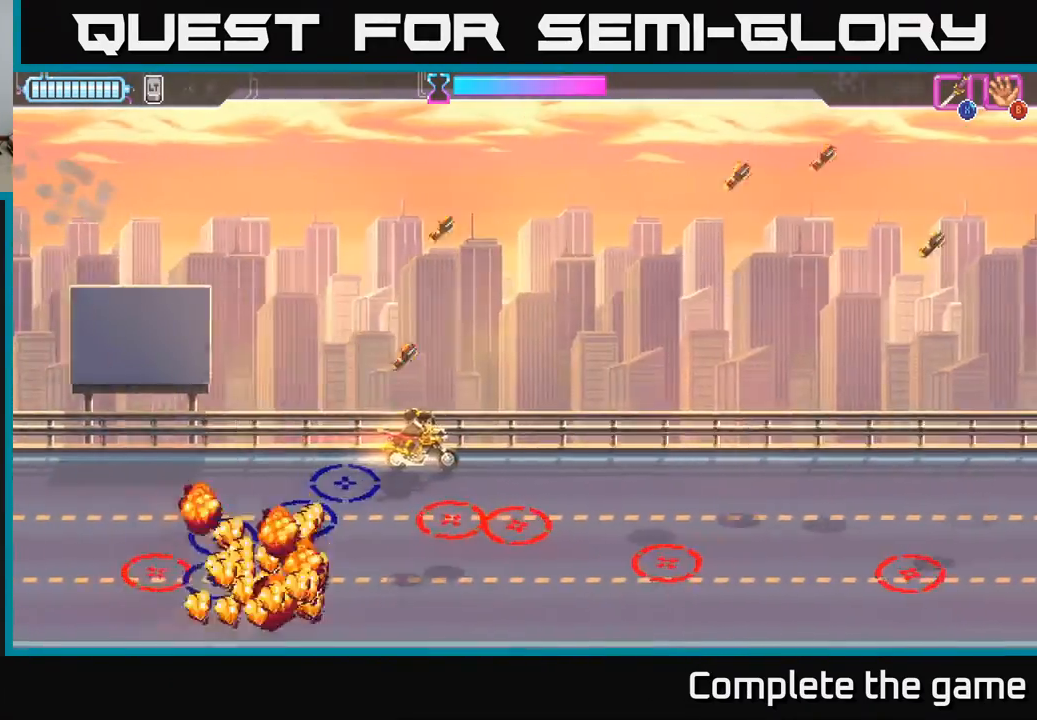
{"buttons": ["DPAD_RIGHT"], "left_stick": "center", "right_stick": "center", "events": []}
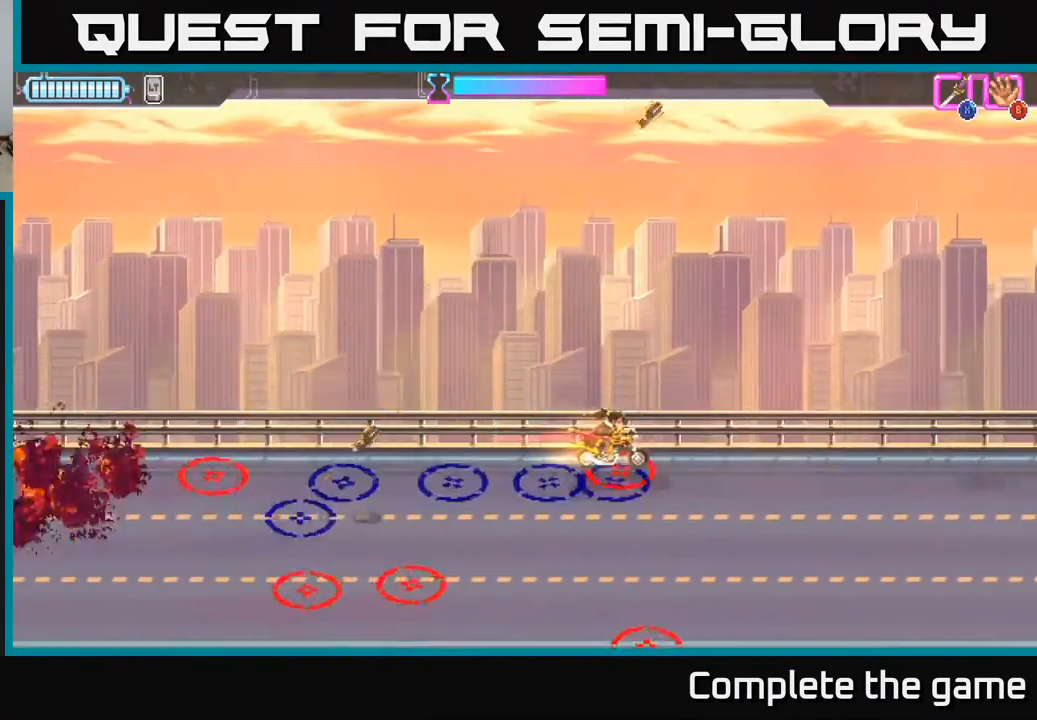
{"buttons": ["DPAD_DOWN"], "left_stick": "center", "right_stick": "center", "events": [[83, "DPAD_DOWN", "down"], [450, "DPAD_RIGHT", "up"]]}
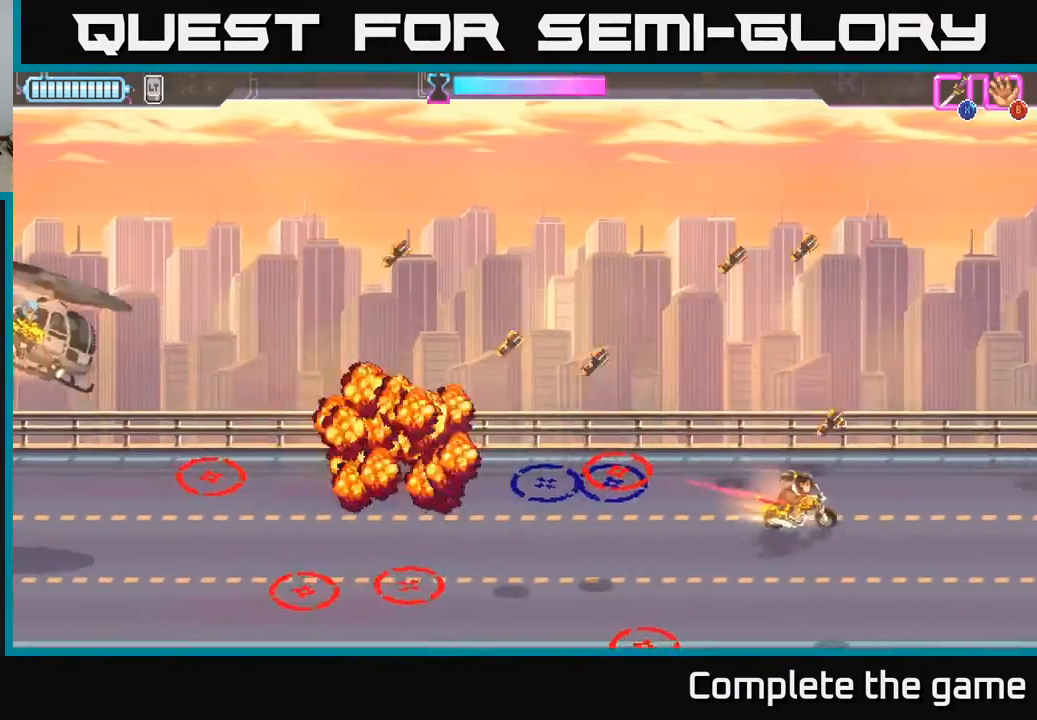
{"buttons": ["DPAD_LEFT"], "left_stick": "center", "right_stick": "center", "events": [[83, "DPAD_LEFT", "down"], [100, "DPAD_DOWN", "up"], [333, "DPAD_UP", "down"], [467, "DPAD_UP", "up"]]}
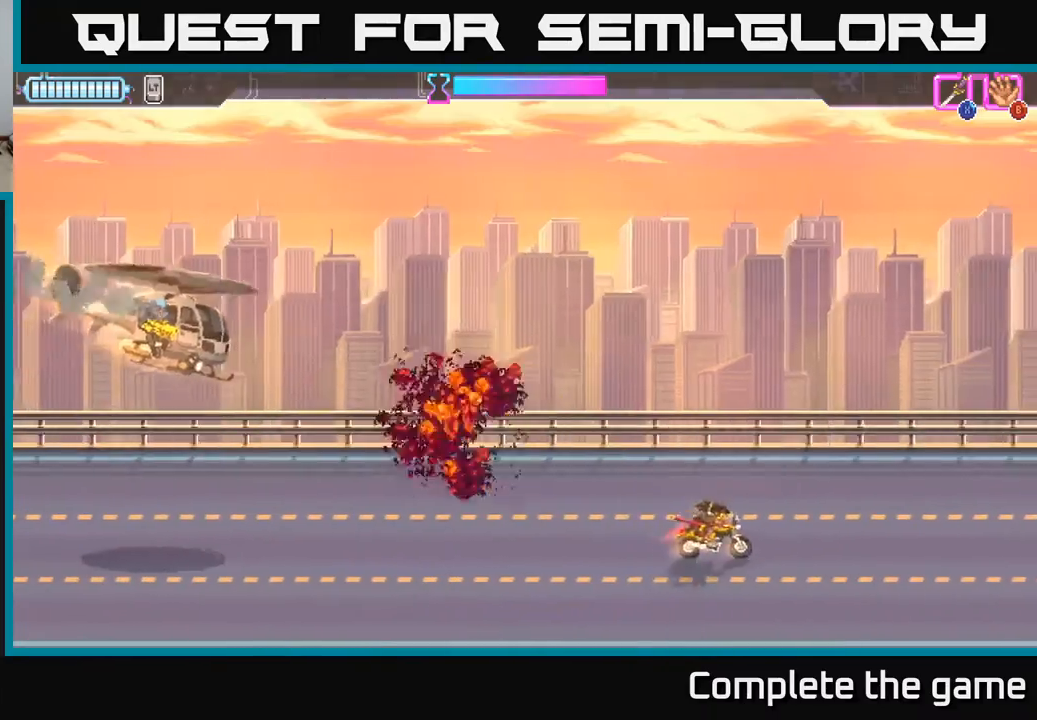
{"buttons": ["DPAD_RIGHT"], "left_stick": "center", "right_stick": "center", "events": [[33, "DPAD_LEFT", "up"], [400, "DPAD_RIGHT", "down"]]}
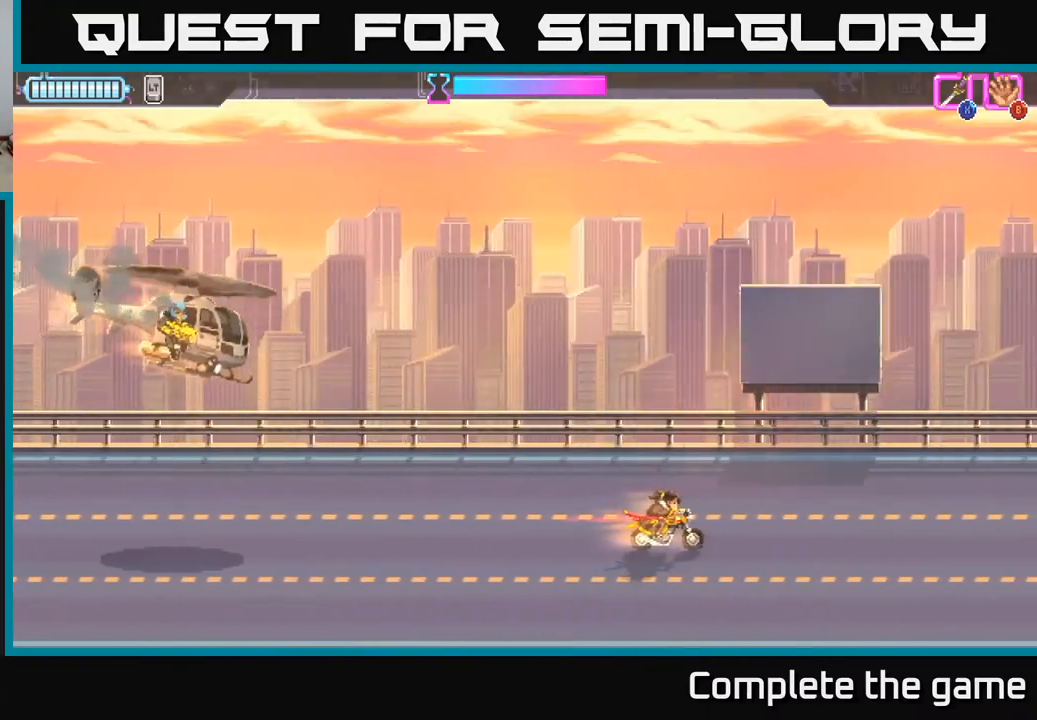
{"buttons": ["DPAD_RIGHT"], "left_stick": "center", "right_stick": "center", "events": [[50, "DPAD_RIGHT", "up"], [350, "DPAD_RIGHT", "down"]]}
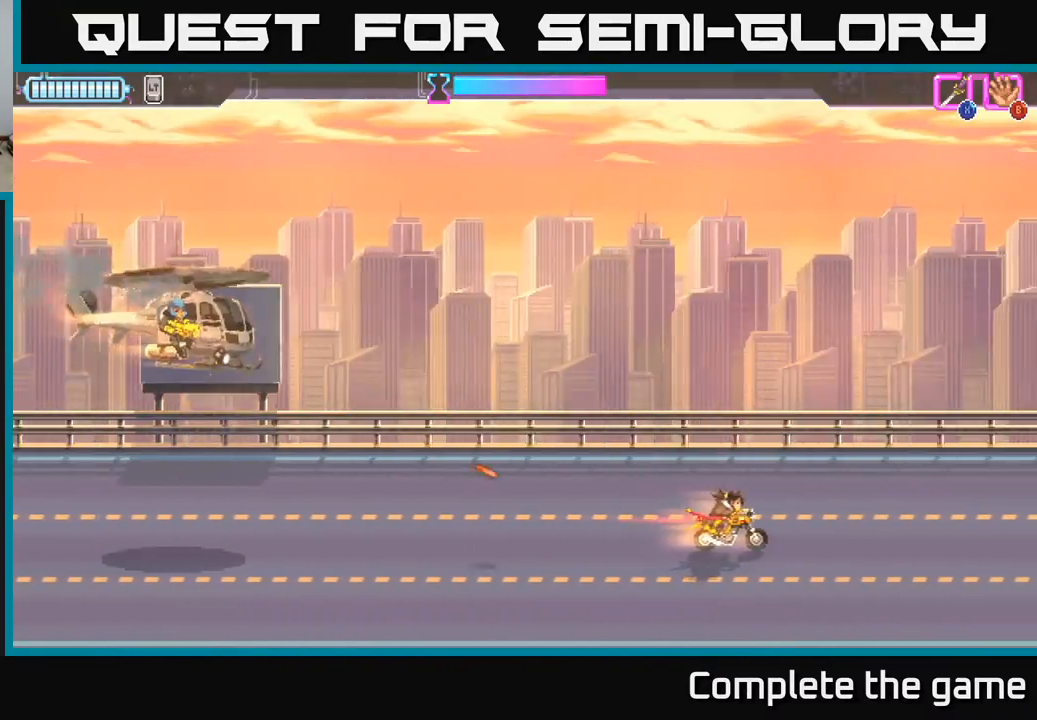
{"buttons": ["DPAD_DOWN"], "left_stick": "center", "right_stick": "center", "events": [[33, "DPAD_RIGHT", "up"], [33, "DPAD_UP", "down"], [100, "DPAD_LEFT", "down"], [117, "DPAD_UP", "up"], [250, "DPAD_LEFT", "up"], [383, "DPAD_DOWN", "down"]]}
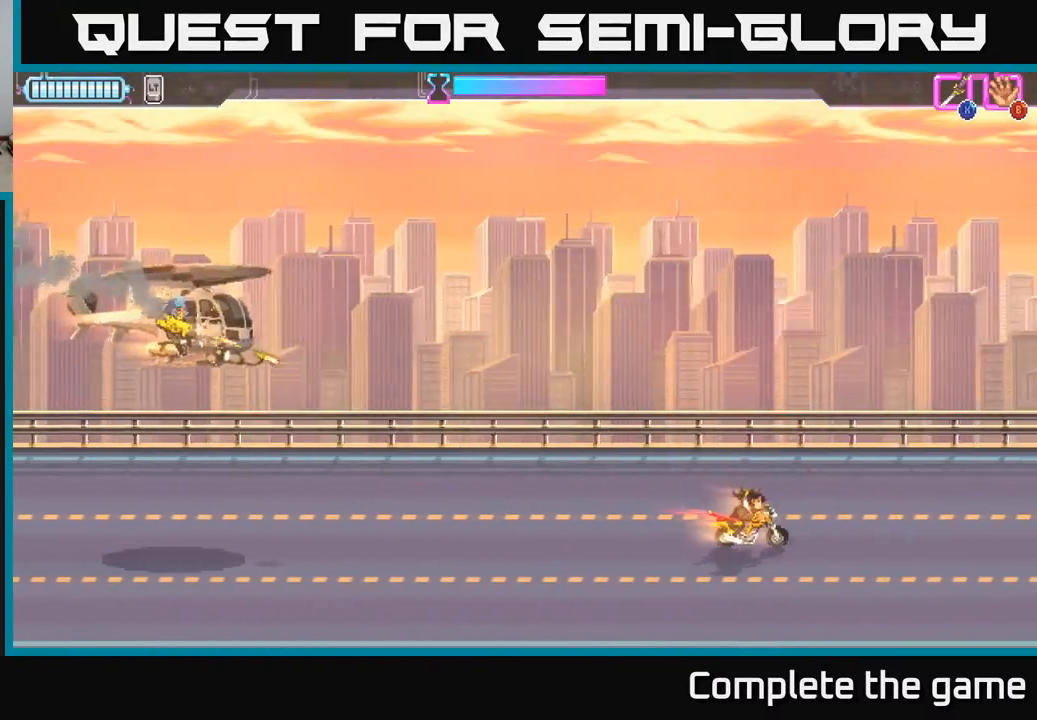
{"buttons": [], "left_stick": "center", "right_stick": "center", "events": [[17, "DPAD_DOWN", "up"], [283, "DPAD_LEFT", "down"], [383, "X", "down"], [433, "DPAD_LEFT", "up"], [467, "X", "up"]]}
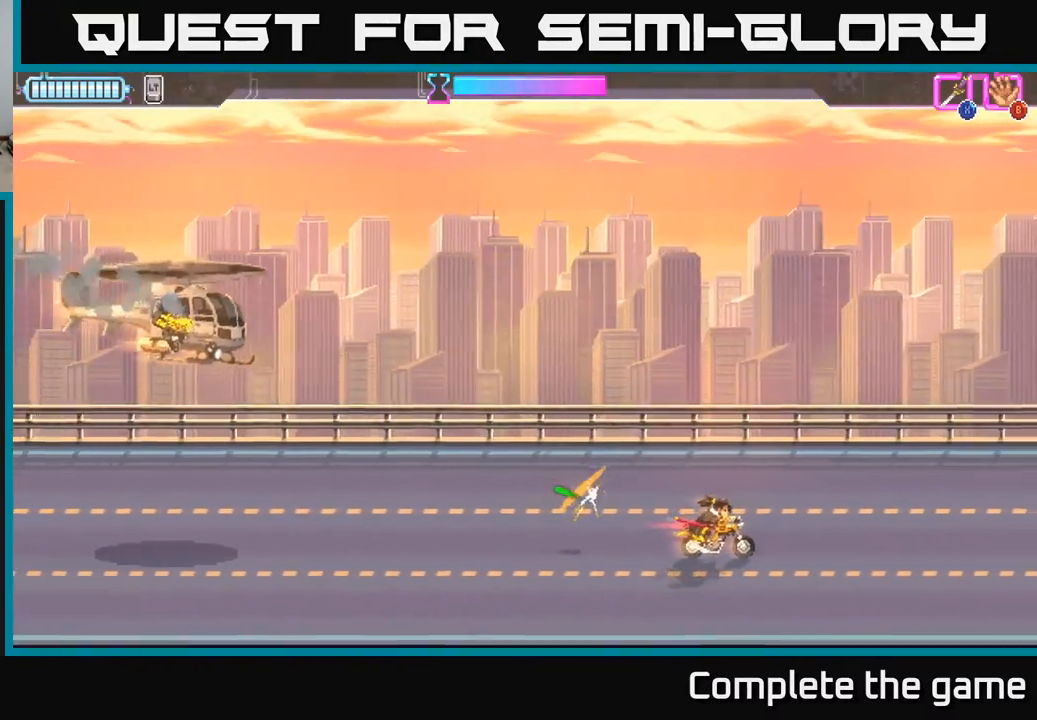
{"buttons": [], "left_stick": "center", "right_stick": "center", "events": []}
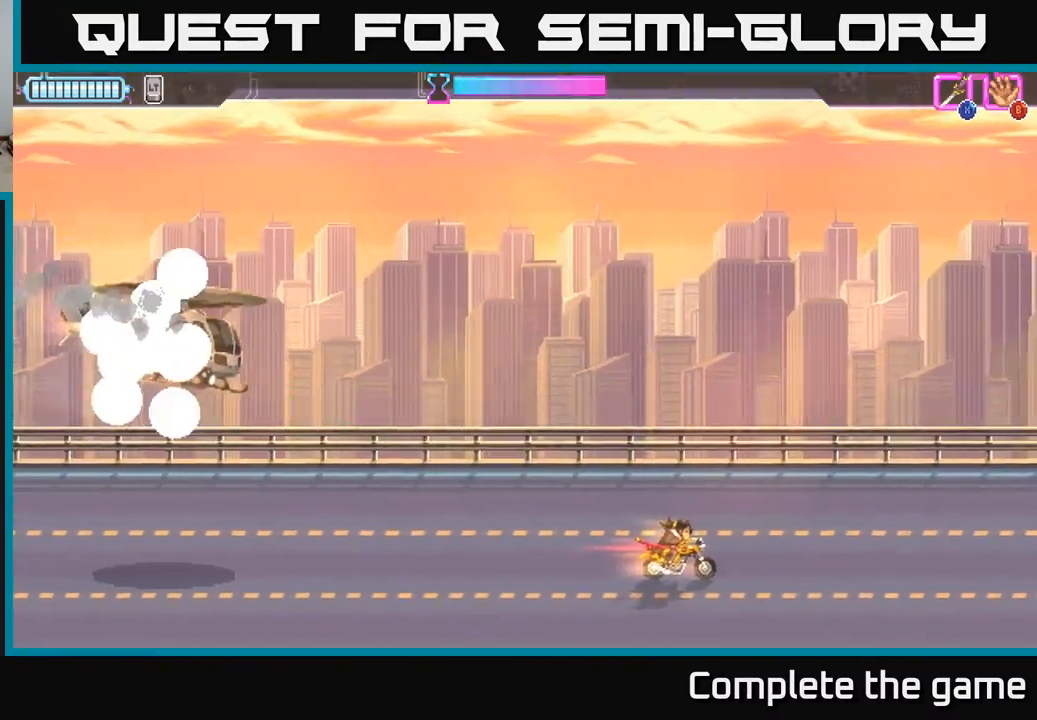
{"buttons": [], "left_stick": "center", "right_stick": "center", "events": []}
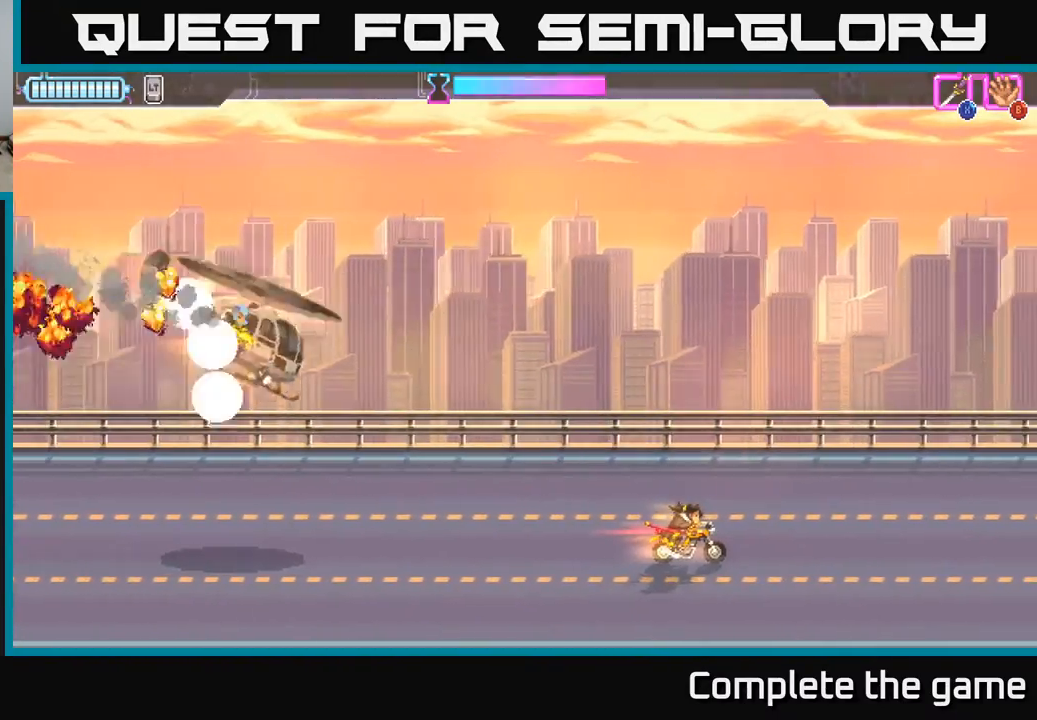
{"buttons": ["DPAD_LEFT"], "left_stick": "center", "right_stick": "center", "events": [[417, "DPAD_LEFT", "down"]]}
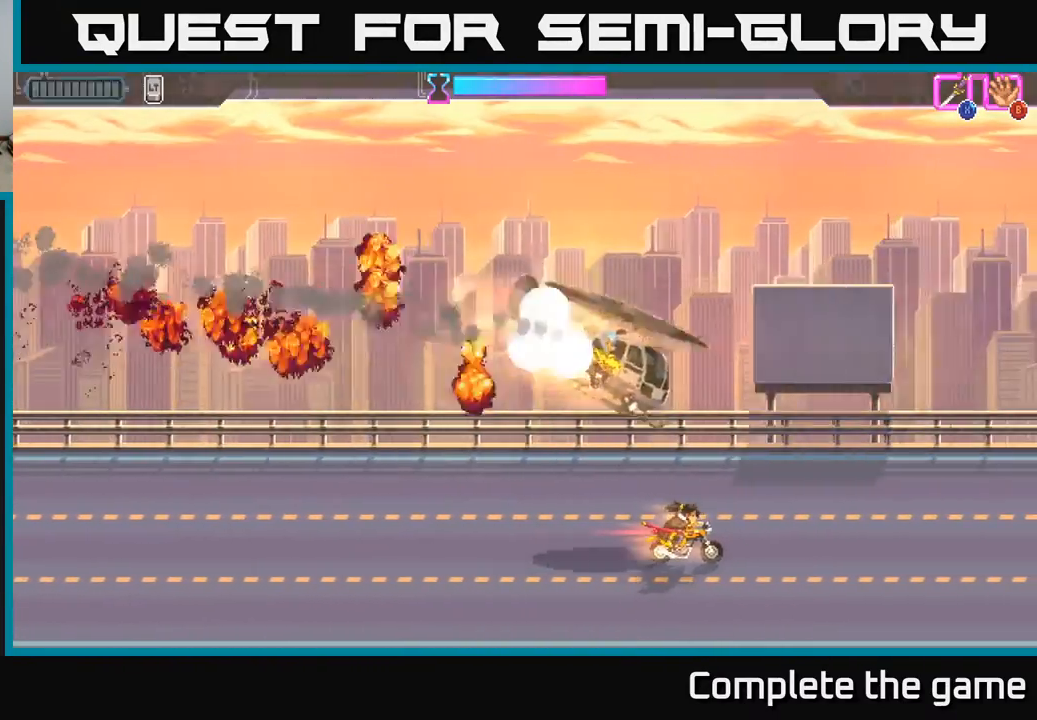
{"buttons": ["DPAD_LEFT"], "left_stick": "center", "right_stick": "center", "events": []}
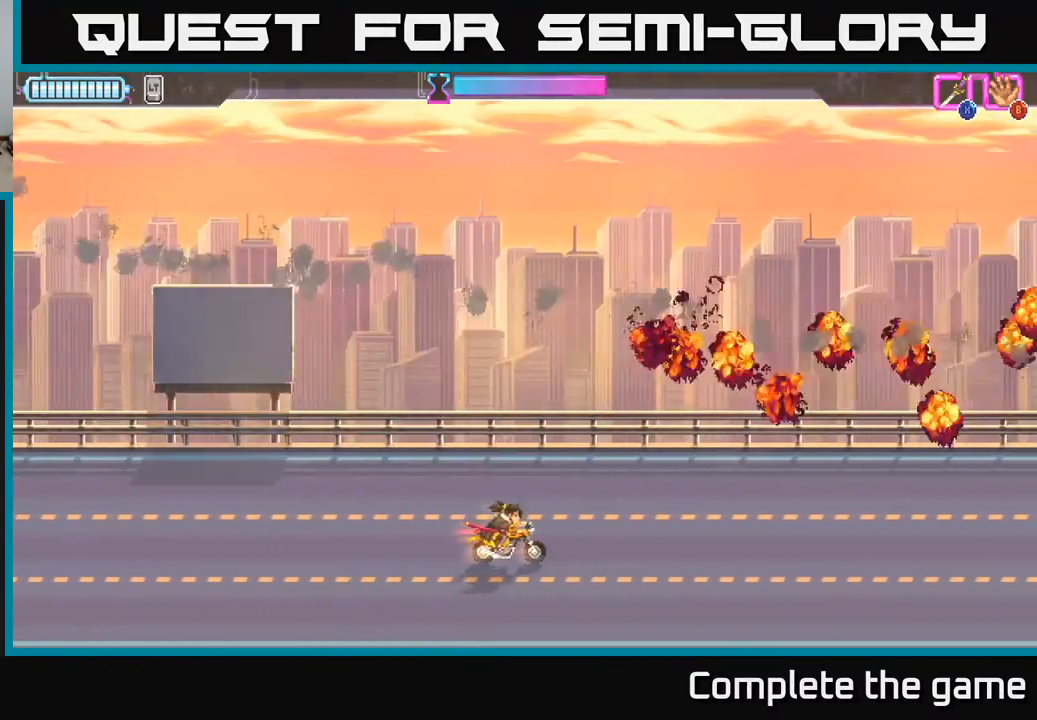
{"buttons": [], "left_stick": "center", "right_stick": "center", "events": [[283, "DPAD_LEFT", "up"]]}
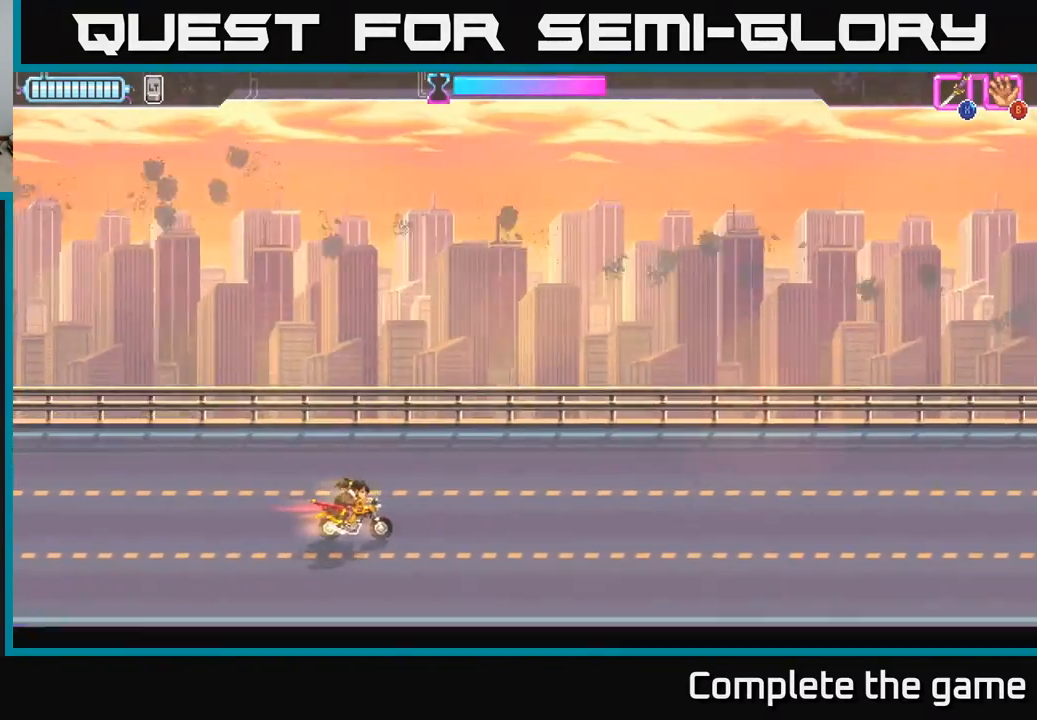
{"buttons": [], "left_stick": "center", "right_stick": "center", "events": []}
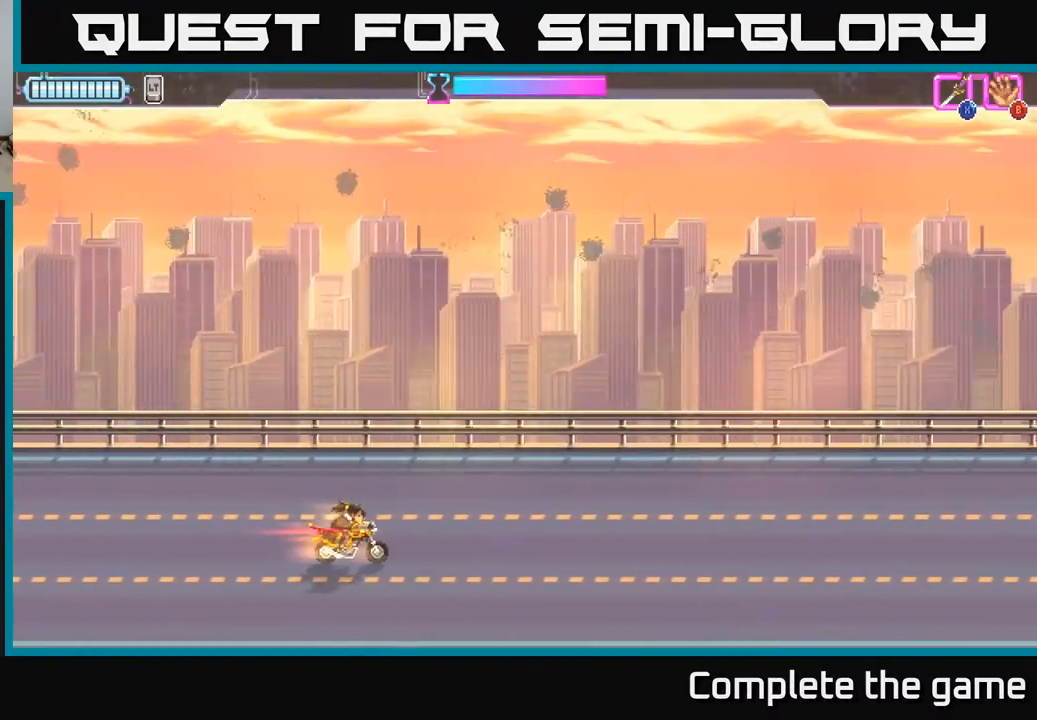
{"buttons": [], "left_stick": "center", "right_stick": "center", "events": []}
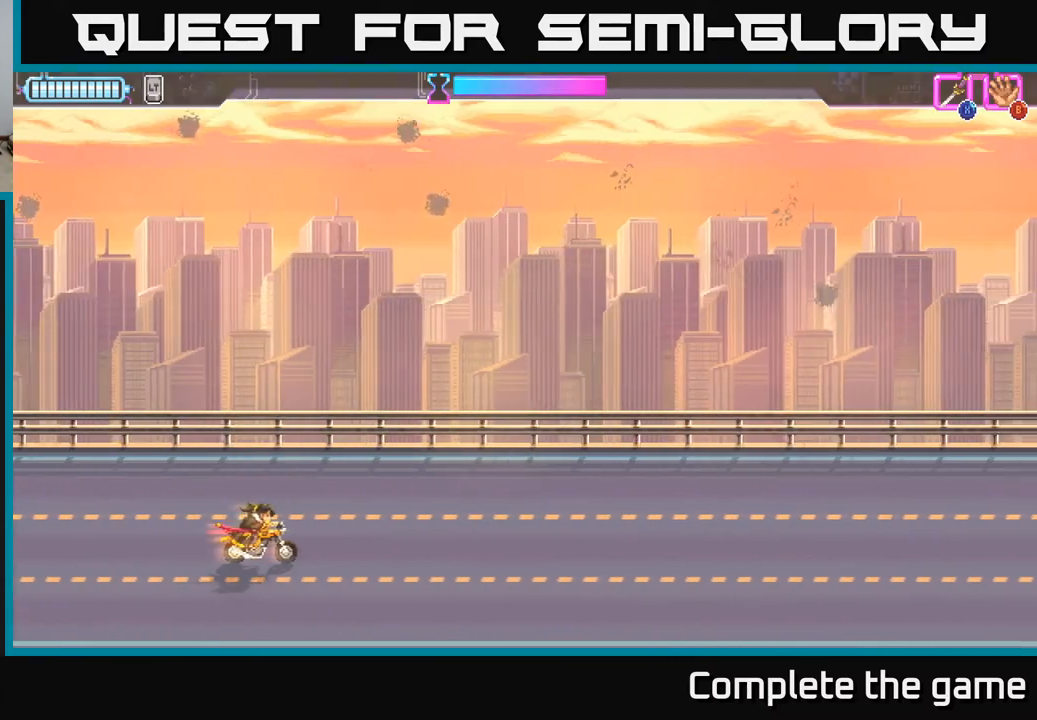
{"buttons": ["DPAD_RIGHT"], "left_stick": "center", "right_stick": "center", "events": [[283, "DPAD_RIGHT", "down"]]}
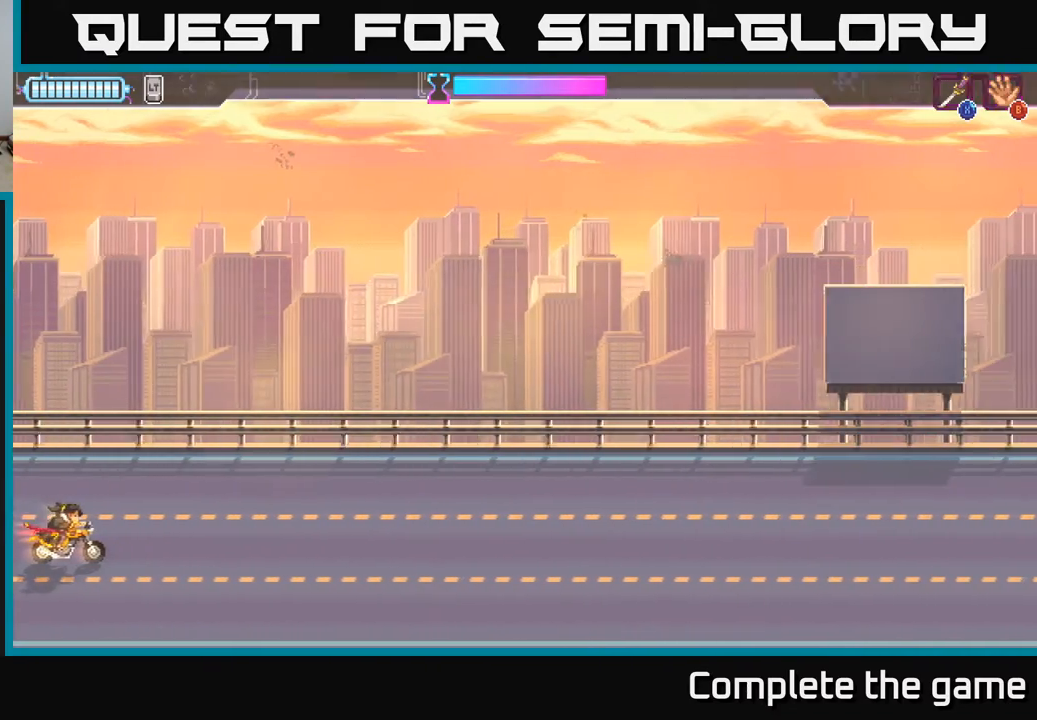
{"buttons": [], "left_stick": "center", "right_stick": "center", "events": [[183, "DPAD_RIGHT", "up"]]}